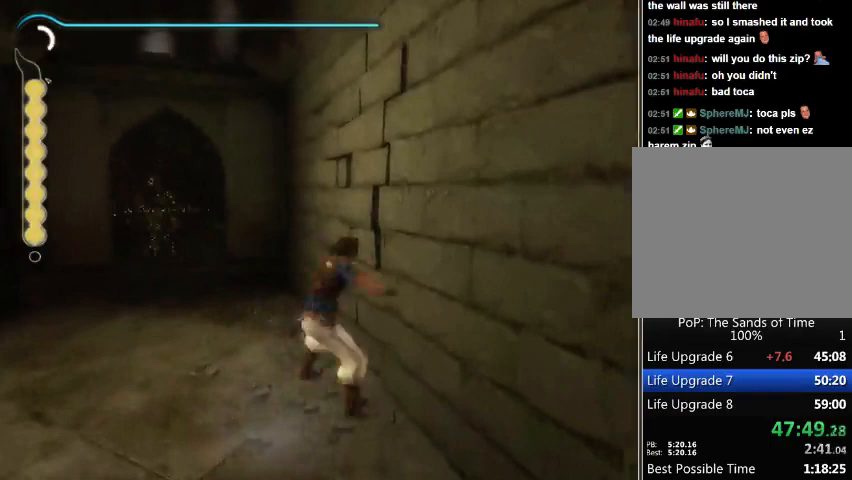
Gameplay with a controller (Xbox layout); each line is a JSON object with the inputs held at the frame after it. "events" lists button and stick changes between this image and that frame as [ms after this image, input, new state], when the widget could be followed in between. Not read: L2 L3 R2 R3.
{"buttons": [], "left_stick": "center", "right_stick": "center", "events": [[33, "X", "down"], [100, "X", "up"], [167, "X", "down"], [233, "X", "up"], [467, "left_stick", "center"]]}
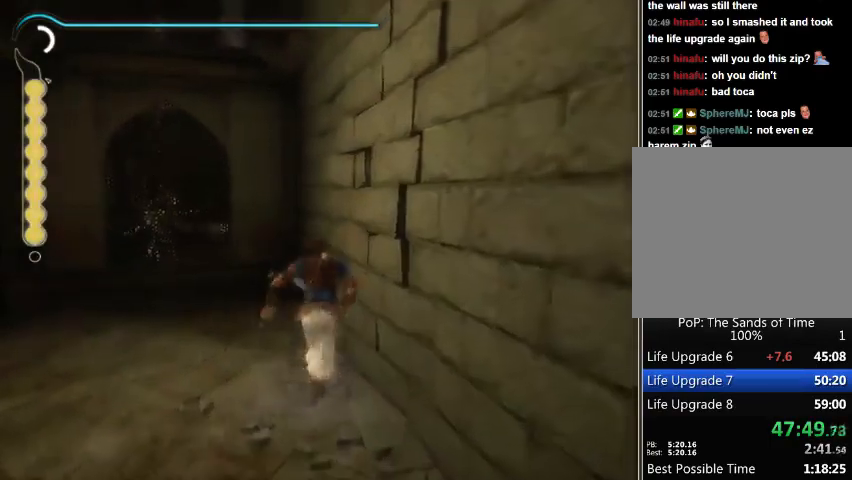
{"buttons": [], "left_stick": "down-left", "right_stick": "right", "events": [[33, "right_stick", "right"], [133, "left_stick", "down-left"]]}
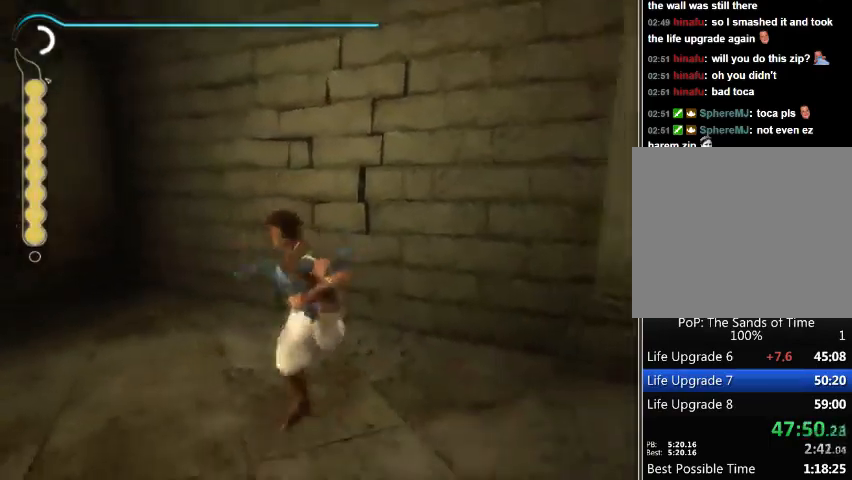
{"buttons": [], "left_stick": "up", "right_stick": "right", "events": [[467, "left_stick", "up"]]}
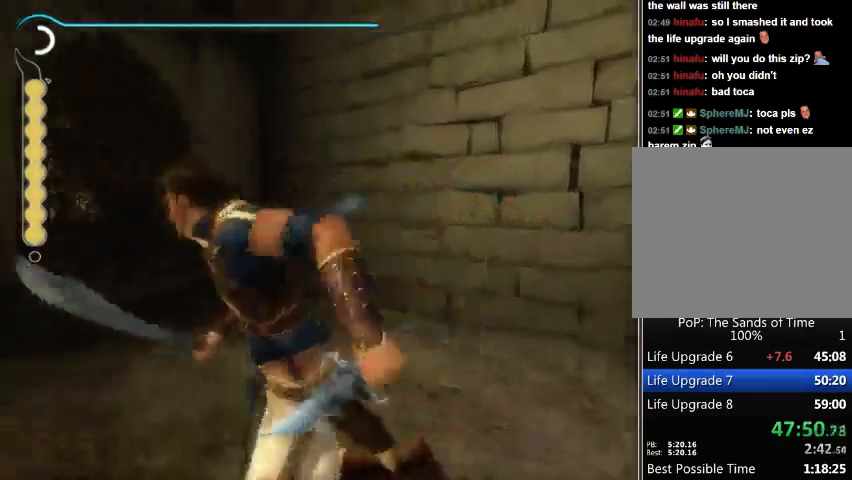
{"buttons": [], "left_stick": "up-right", "right_stick": "right", "events": [[200, "left_stick", "center"], [333, "left_stick", "up-right"]]}
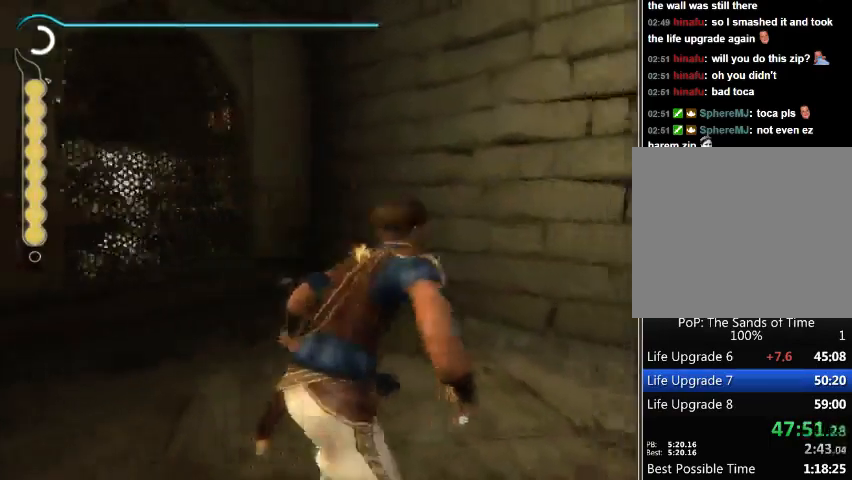
{"buttons": [], "left_stick": "up", "right_stick": "center", "events": [[33, "left_stick", "center"], [367, "left_stick", "up"], [467, "right_stick", "center"]]}
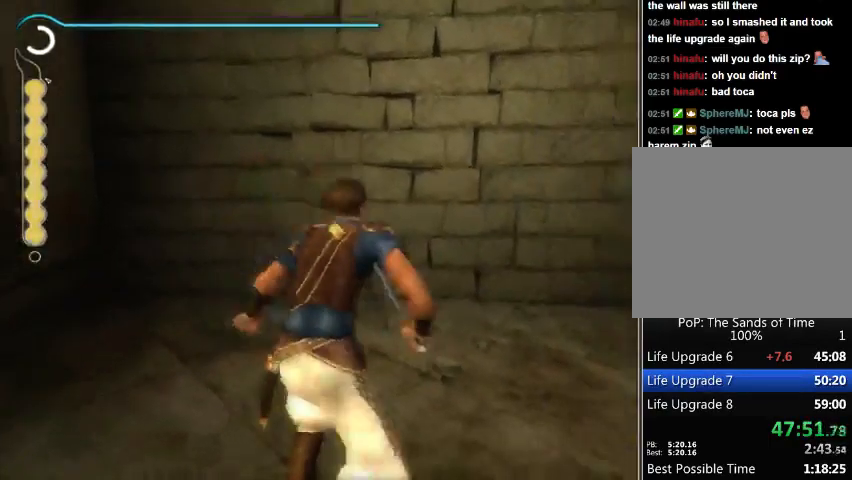
{"buttons": [], "left_stick": "center", "right_stick": "center", "events": [[67, "left_stick", "center"], [200, "R1", "down"], [333, "X", "down"], [433, "R1", "up"], [433, "X", "up"]]}
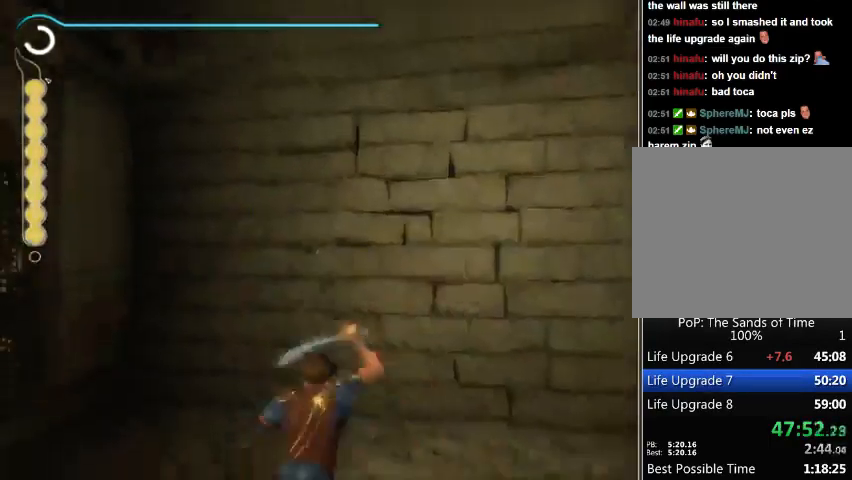
{"buttons": [], "left_stick": "center", "right_stick": "center", "events": []}
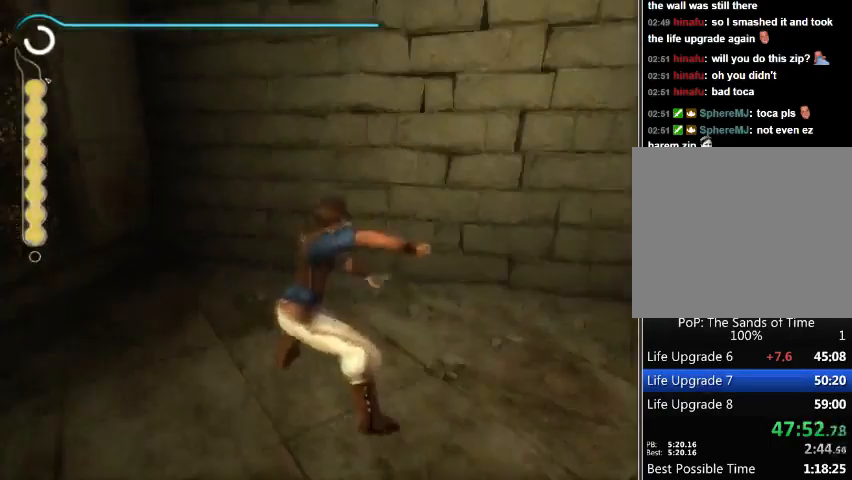
{"buttons": [], "left_stick": "center", "right_stick": "center", "events": []}
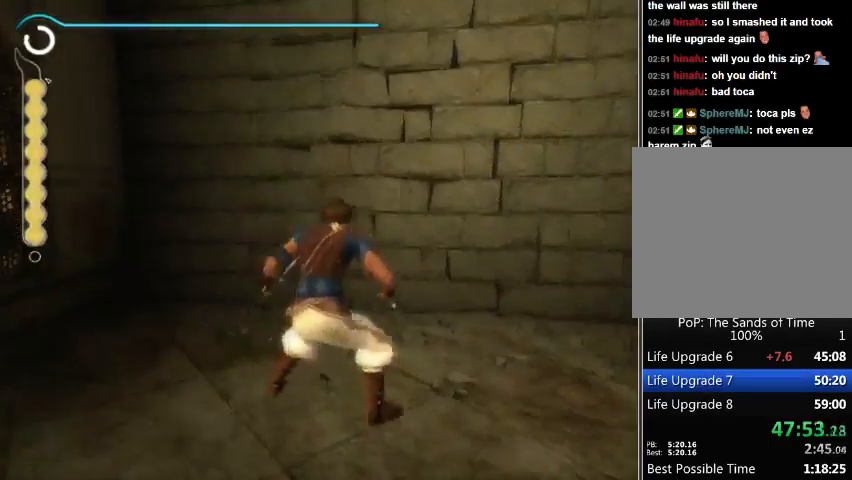
{"buttons": [], "left_stick": "center", "right_stick": "center", "events": []}
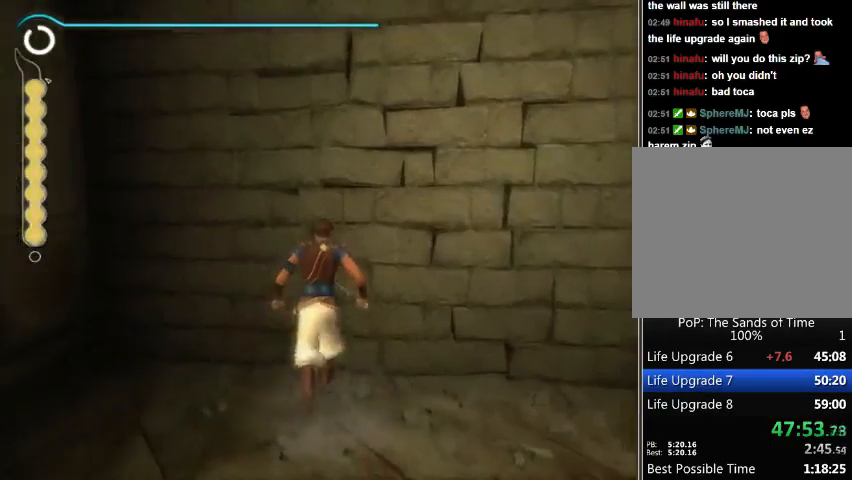
{"buttons": [], "left_stick": "center", "right_stick": "center", "events": []}
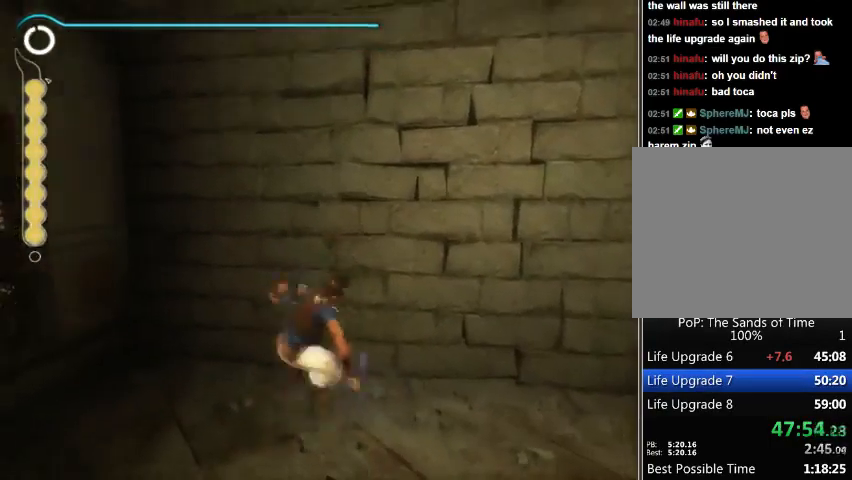
{"buttons": [], "left_stick": "center", "right_stick": "center", "events": []}
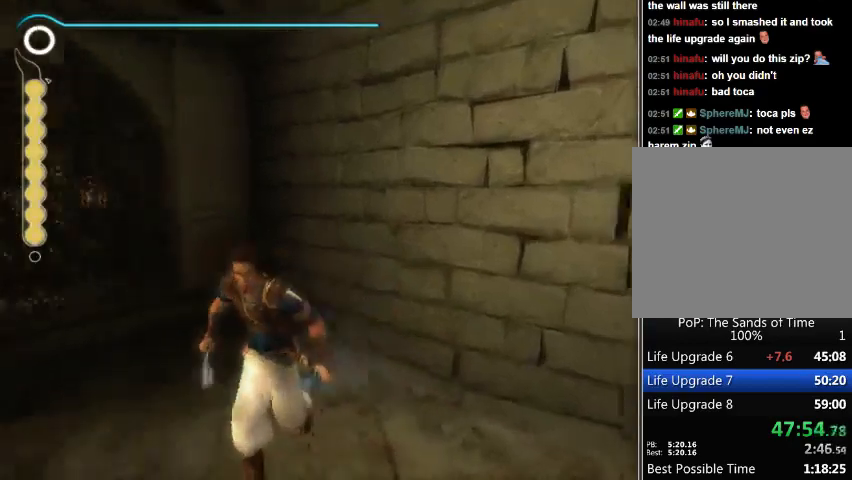
{"buttons": [], "left_stick": "center", "right_stick": "center", "events": []}
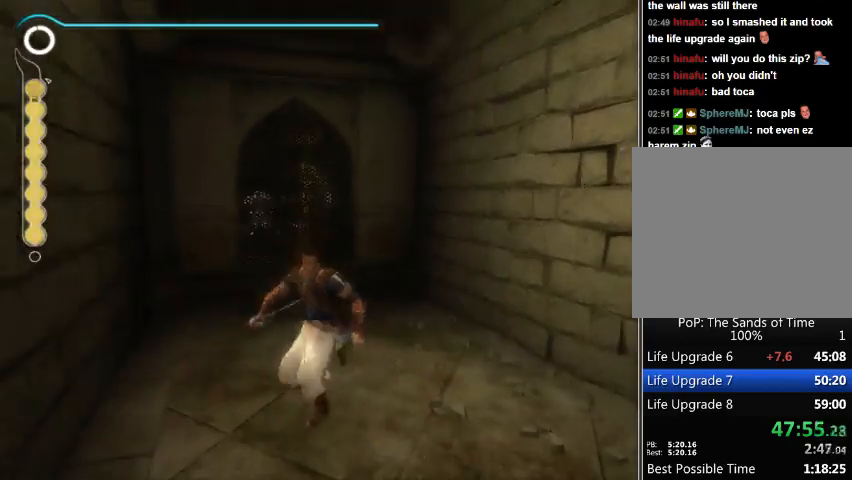
{"buttons": [], "left_stick": "up", "right_stick": "center", "events": [[67, "left_stick", "up"]]}
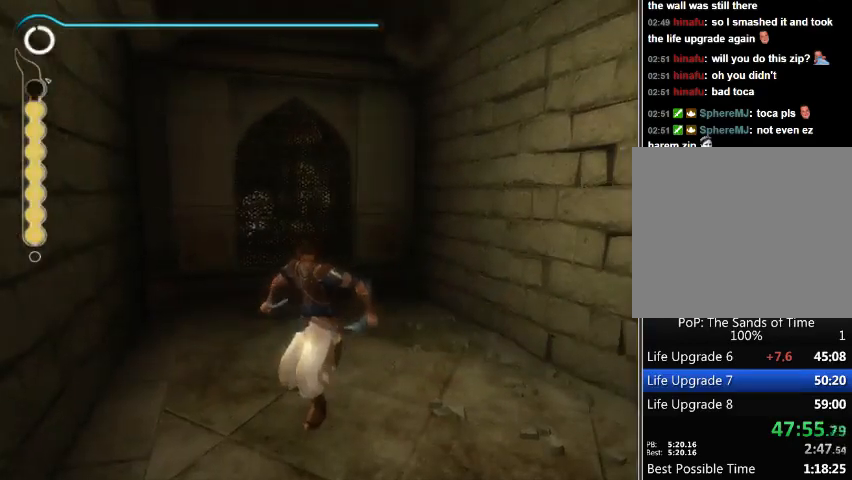
{"buttons": [], "left_stick": "up", "right_stick": "center", "events": []}
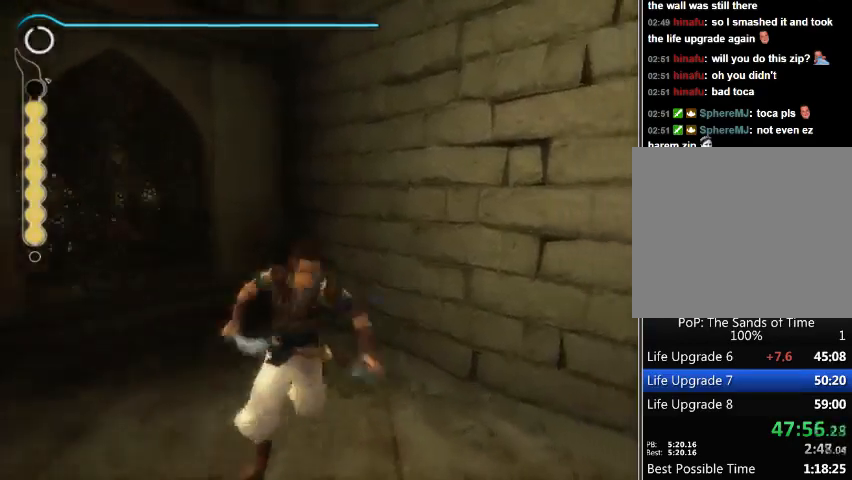
{"buttons": [], "left_stick": "up", "right_stick": "center", "events": []}
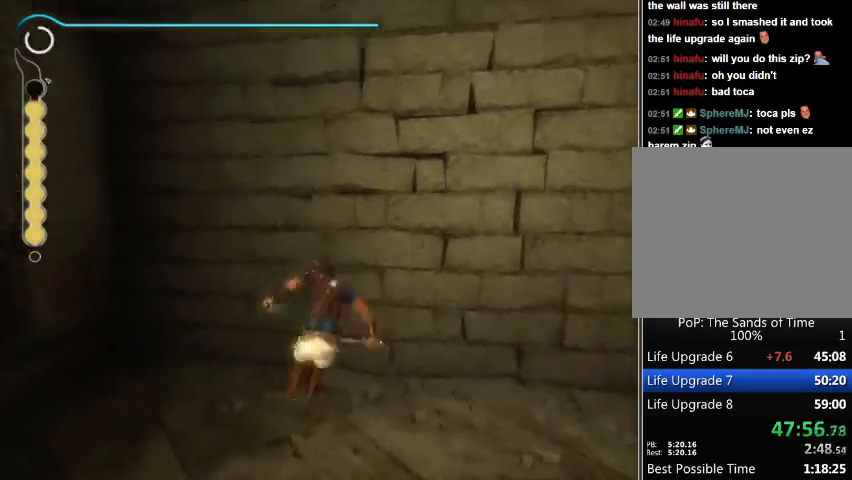
{"buttons": [], "left_stick": "up", "right_stick": "center", "events": []}
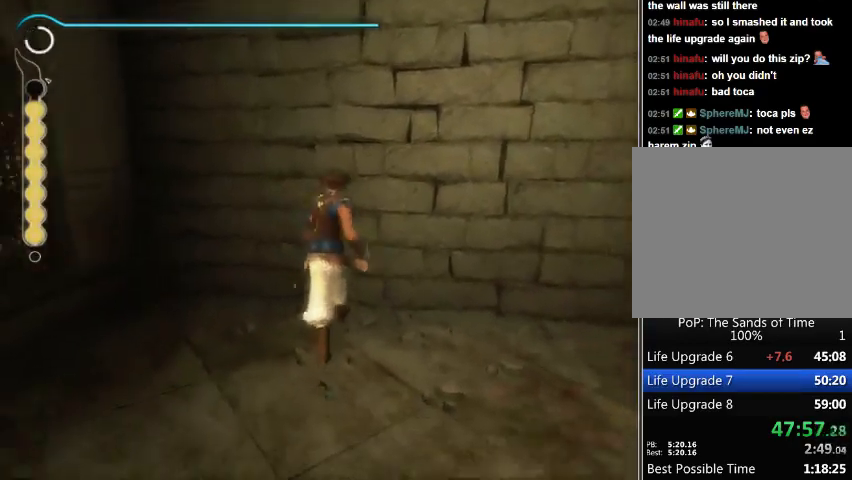
{"buttons": [], "left_stick": "up", "right_stick": "center", "events": []}
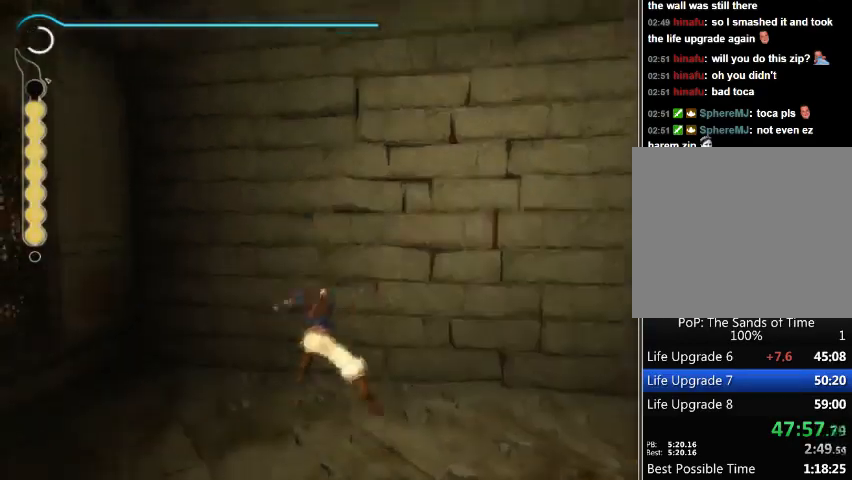
{"buttons": ["B"], "left_stick": "up", "right_stick": "center", "events": [[200, "left_stick", "center"], [367, "B", "down"], [367, "left_stick", "up"], [467, "B", "up"], [500, "B", "down"]]}
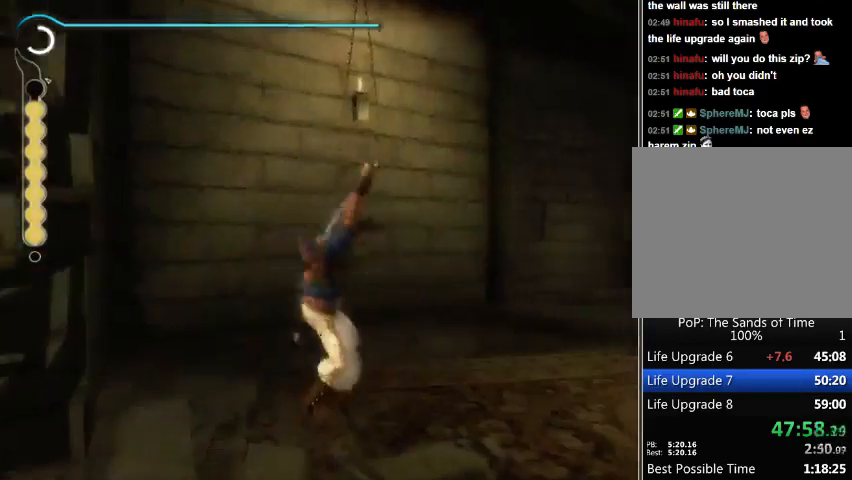
{"buttons": [], "left_stick": "up-right", "right_stick": "center", "events": [[33, "left_stick", "up-right"], [67, "B", "up"], [133, "B", "down"], [200, "B", "up"], [233, "left_stick", "right"], [333, "left_stick", "up-right"]]}
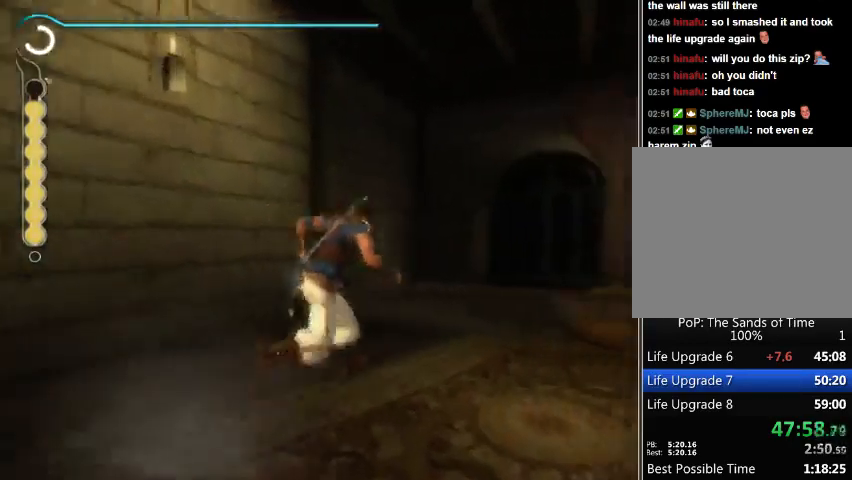
{"buttons": [], "left_stick": "up", "right_stick": "center", "events": [[67, "left_stick", "up"], [333, "X", "down"], [433, "X", "up"]]}
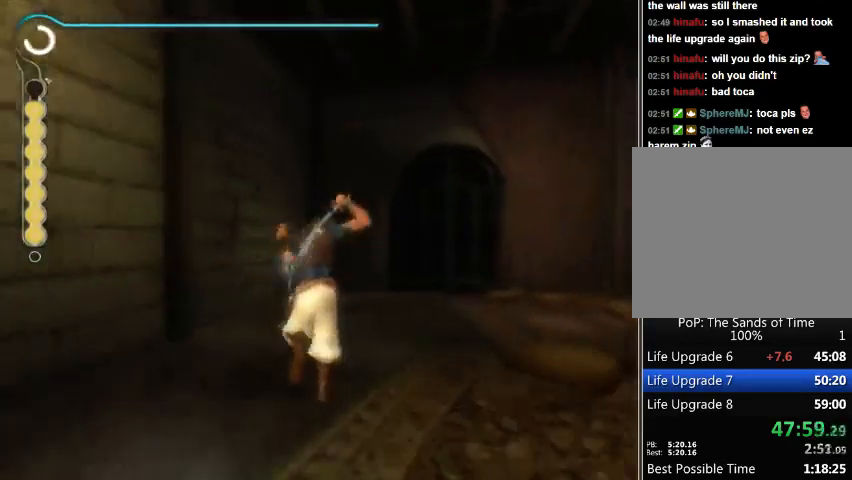
{"buttons": [], "left_stick": "up", "right_stick": "center", "events": []}
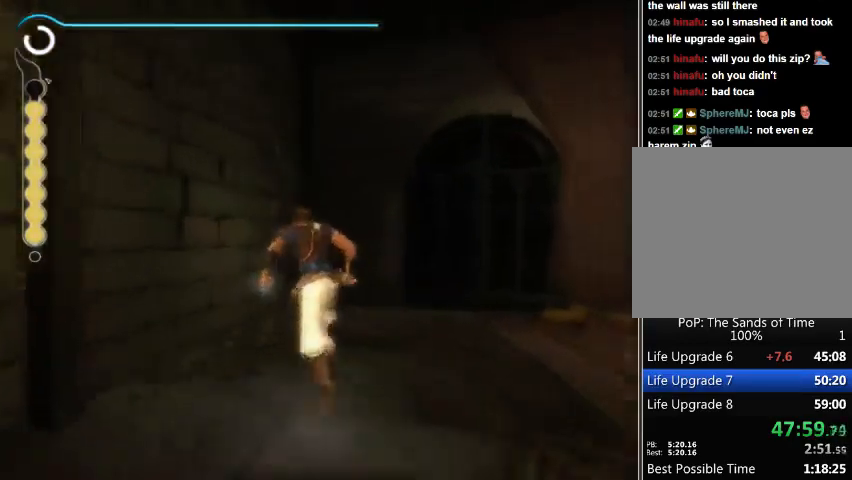
{"buttons": [], "left_stick": "right", "right_stick": "center", "events": [[33, "left_stick", "up-left"], [233, "A", "down"], [333, "A", "up"], [367, "left_stick", "center"], [500, "left_stick", "right"]]}
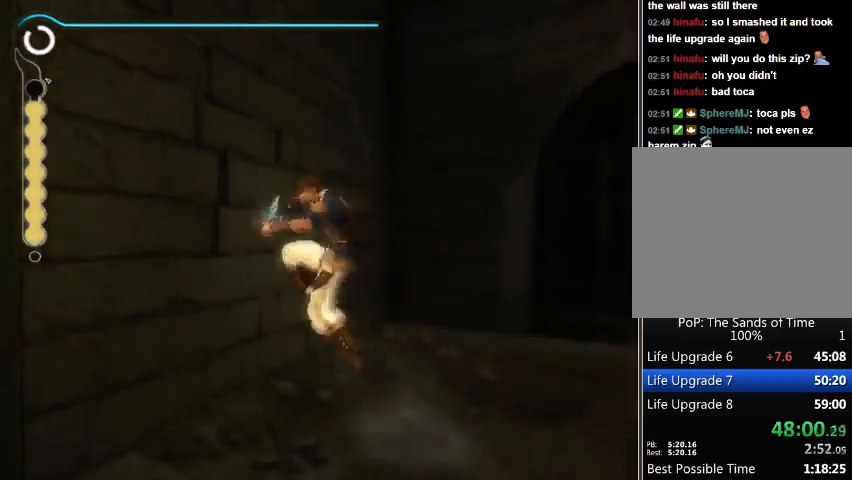
{"buttons": [], "left_stick": "right", "right_stick": "center", "events": []}
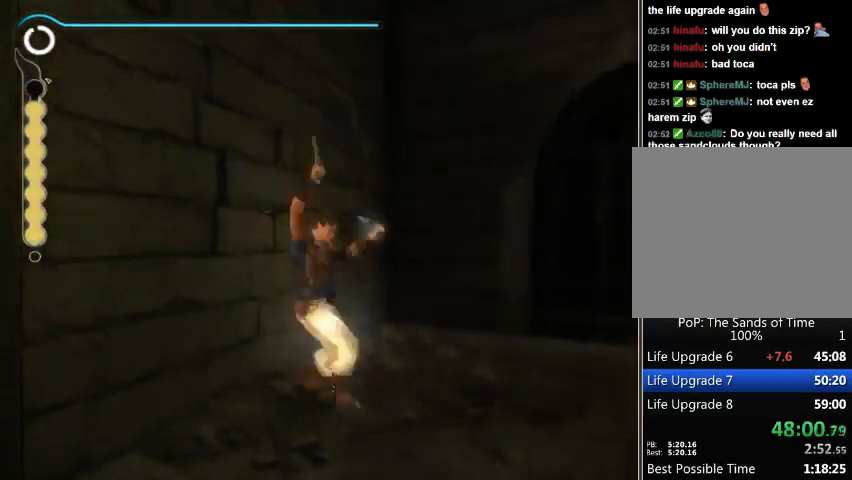
{"buttons": [], "left_stick": "right", "right_stick": "center", "events": [[100, "B", "down"], [167, "B", "up"], [233, "B", "down"], [300, "B", "up"], [367, "B", "down"], [400, "B", "up"]]}
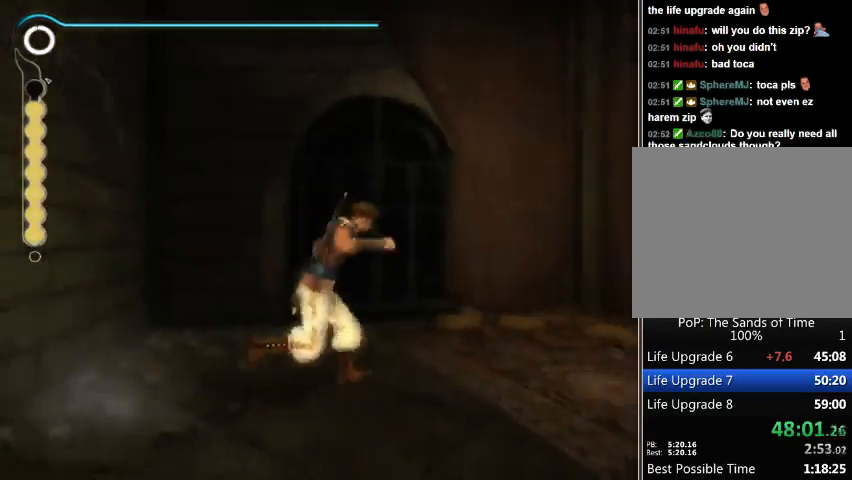
{"buttons": [], "left_stick": "right", "right_stick": "center", "events": []}
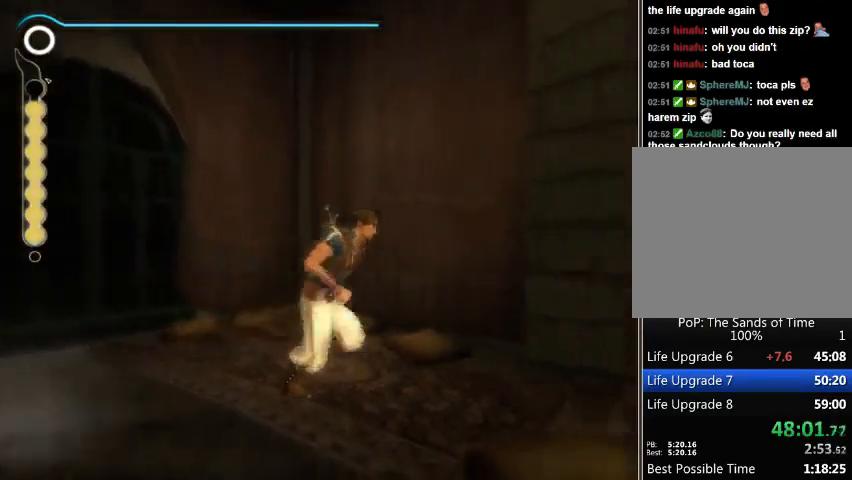
{"buttons": [], "left_stick": "down-right", "right_stick": "center", "events": [[133, "left_stick", "center"], [300, "left_stick", "down-right"]]}
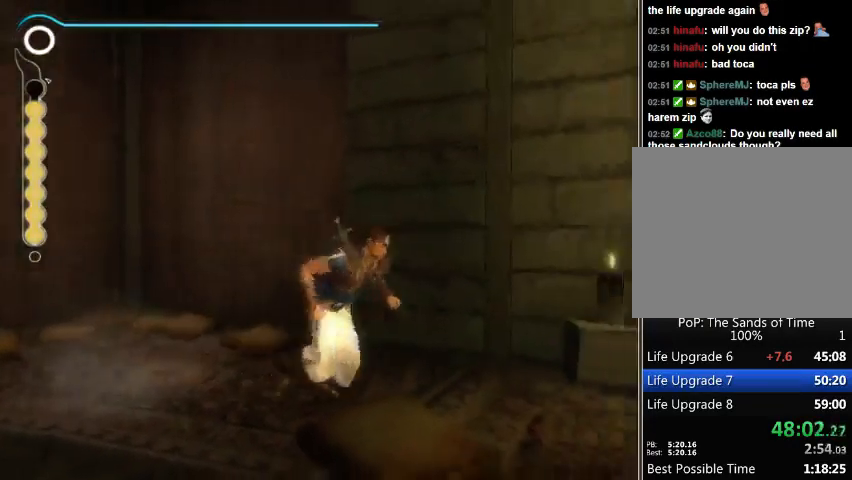
{"buttons": [], "left_stick": "center", "right_stick": "center", "events": [[167, "left_stick", "center"], [267, "left_stick", "left"], [367, "left_stick", "center"]]}
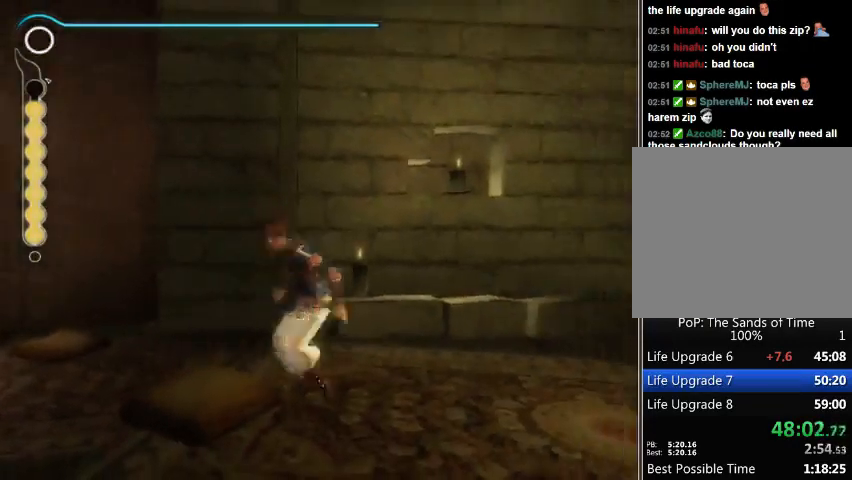
{"buttons": [], "left_stick": "center", "right_stick": "left", "events": [[67, "left_stick", "left"], [133, "left_stick", "center"], [367, "right_stick", "left"]]}
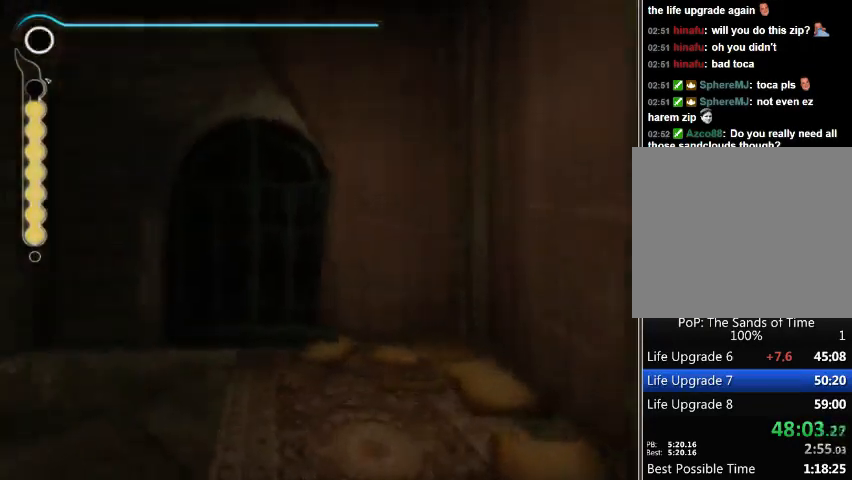
{"buttons": [], "left_stick": "center", "right_stick": "right", "events": [[233, "right_stick", "center"], [400, "right_stick", "right"]]}
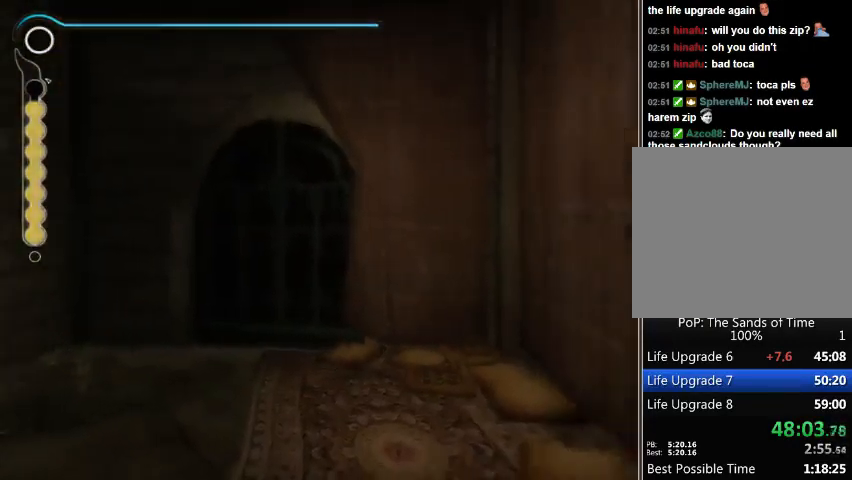
{"buttons": [], "left_stick": "center", "right_stick": "center", "events": [[100, "right_stick", "center"], [333, "Y", "down"], [433, "Y", "up"]]}